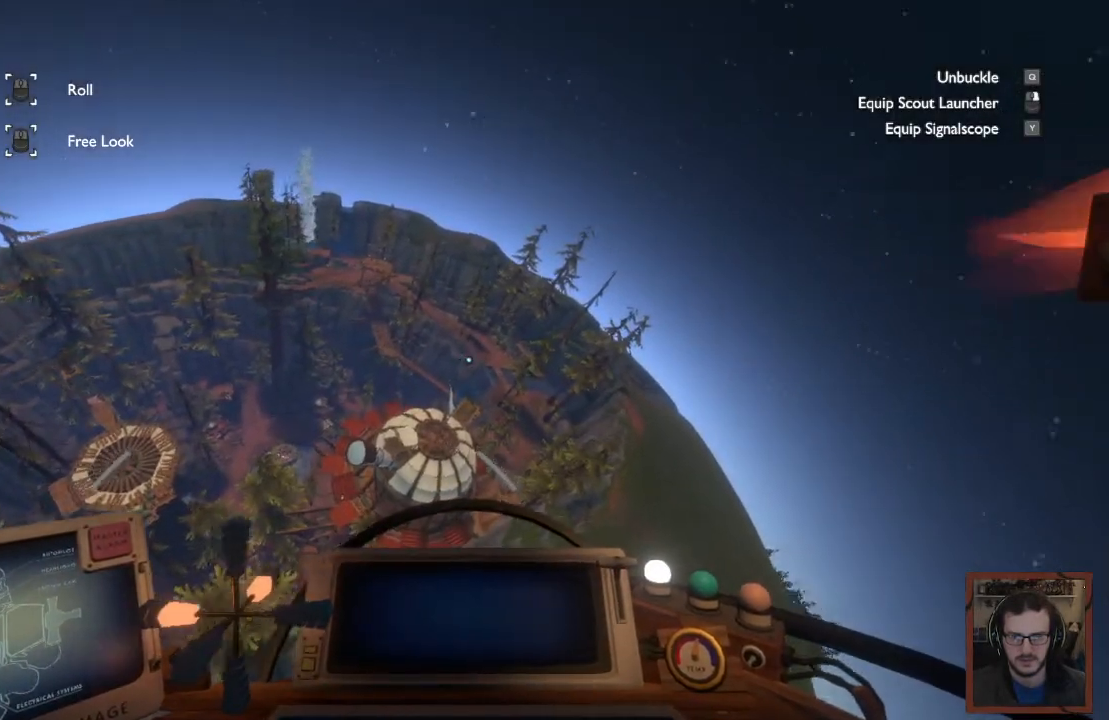
Gameplay with keyboard and mouse; each line is a JSON object with the keys and mouse buttons held at the frame after it. "events" lists presses ("down") and releases ("up") of "1", "2", "3", "4", "a", "alt", "c", "caps_lock", "ctrl", "d", "e", "f", "q", "r", "s", "shift", "space", "super", "tab", "tilde", "v", "w", "x", "z", "mouse_left" and "mouse_right" between this image and that frame as [ms after this image, input, new state], when the widget could be followed in between. "mouse_left", "mouse_right" = the "left", "right" buttons of the "mouse" list. No other keys are recorded. Mouse movement is not recorded. Not read: mouse_wheel.
{"keys": ["d"], "mouse": [], "events": [[183, "s", "up"]]}
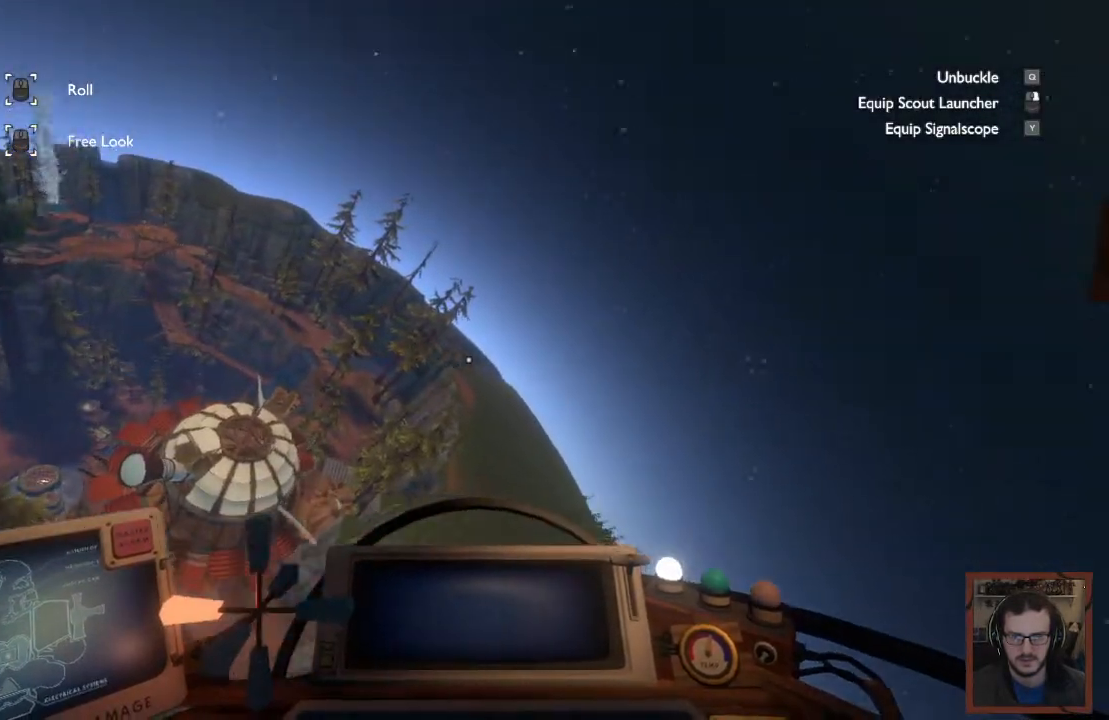
{"keys": [], "mouse": [], "events": [[350, "d", "up"]]}
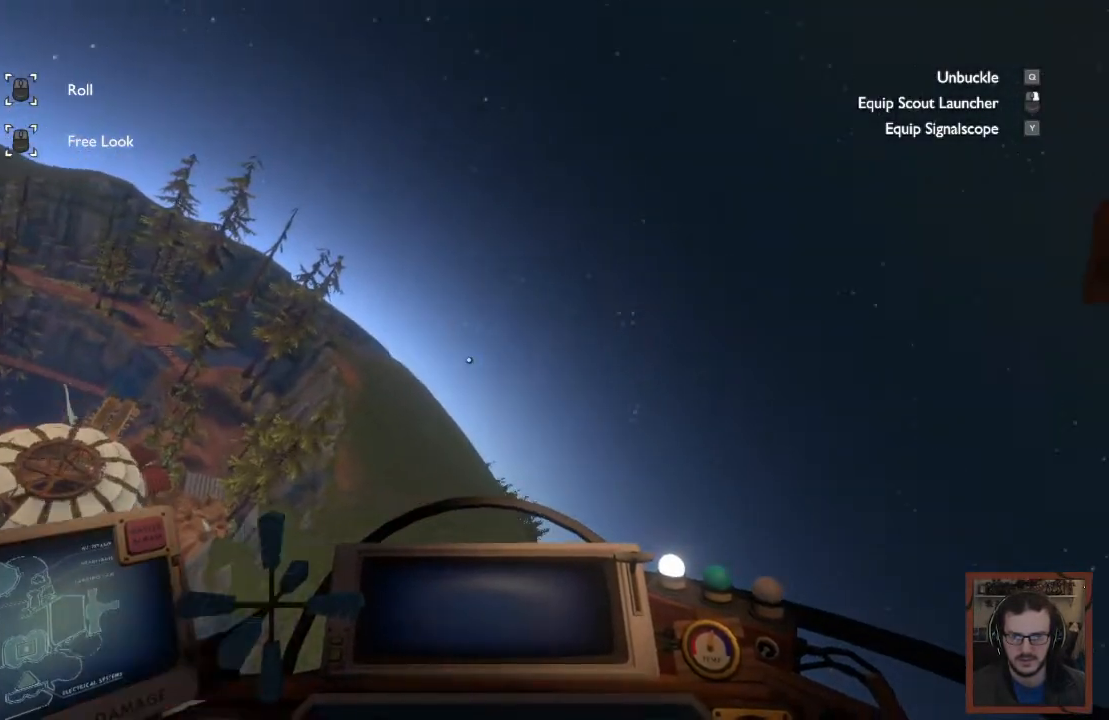
{"keys": ["r"], "mouse": [], "events": [[33, "r", "down"]]}
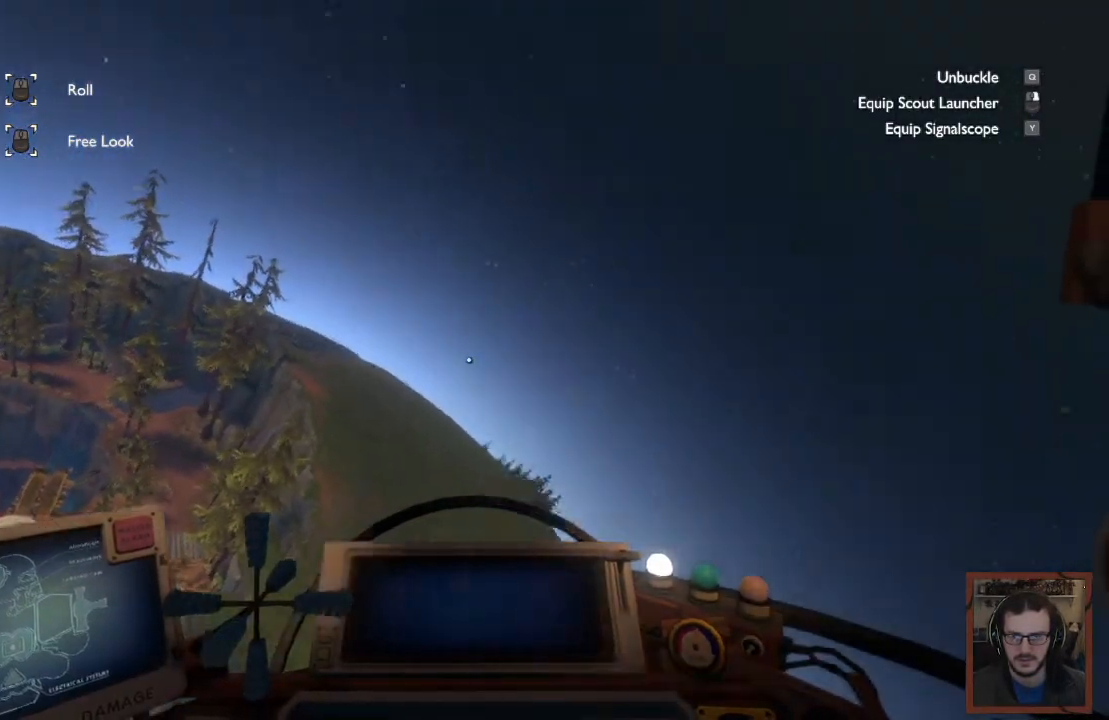
{"keys": ["s", "shift"], "mouse": [], "events": [[83, "s", "down"], [150, "r", "up"], [367, "shift", "down"]]}
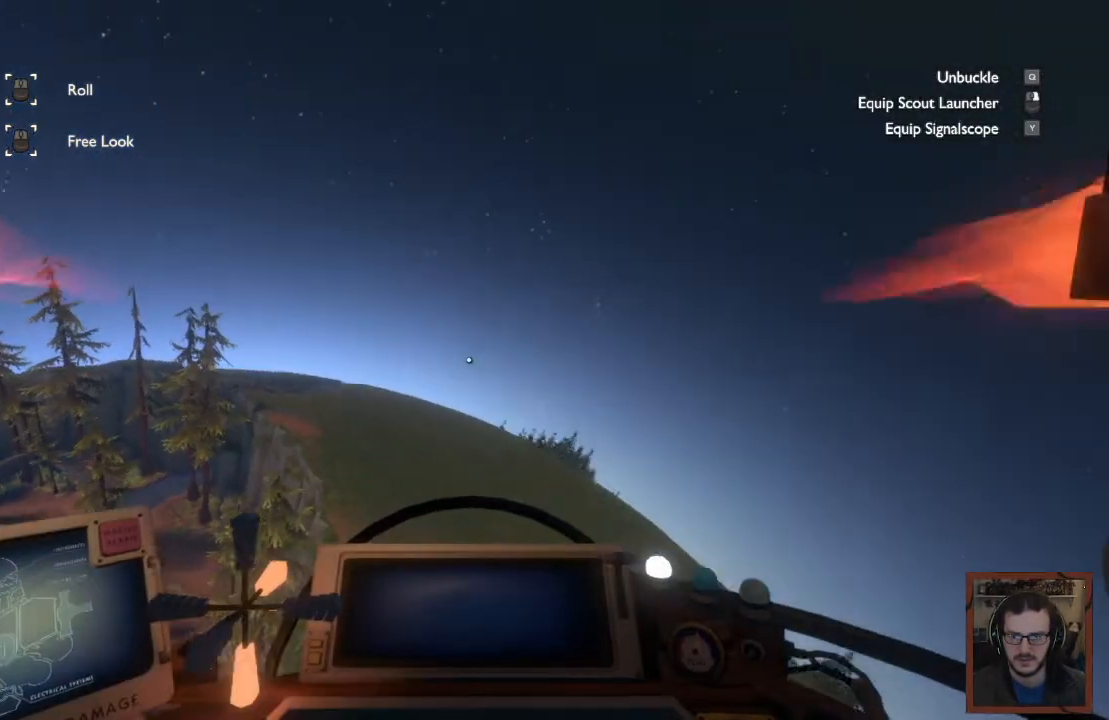
{"keys": ["d", "s"], "mouse": [], "events": [[83, "d", "down"], [250, "shift", "up"]]}
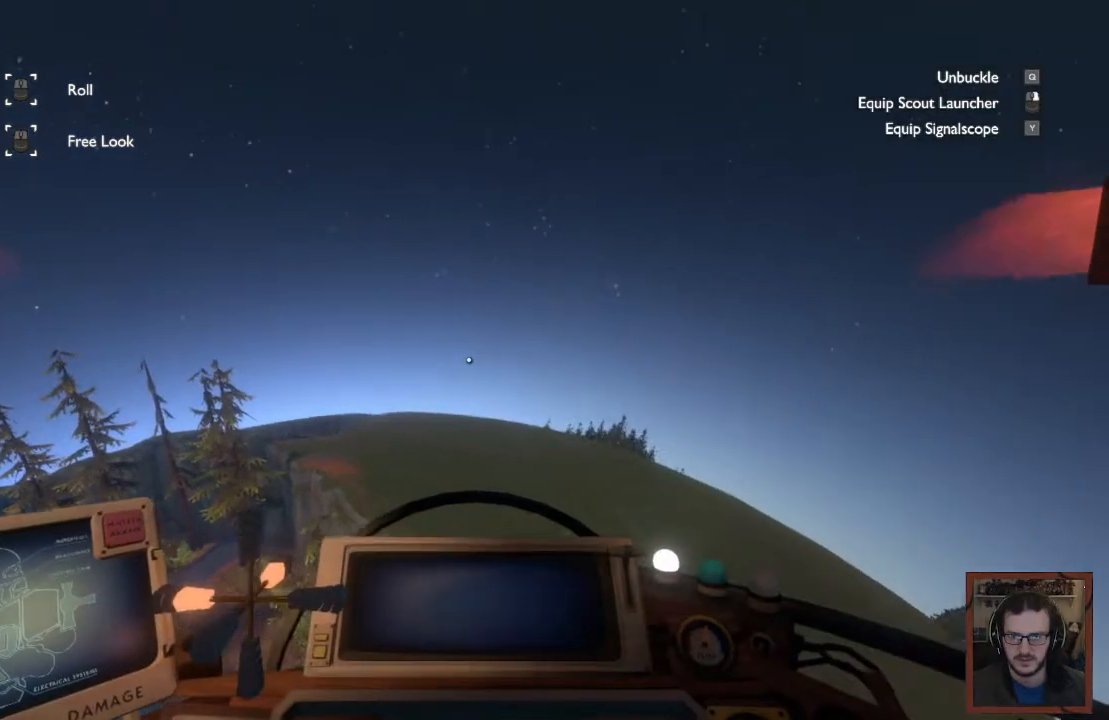
{"keys": ["d", "s"], "mouse": [], "events": []}
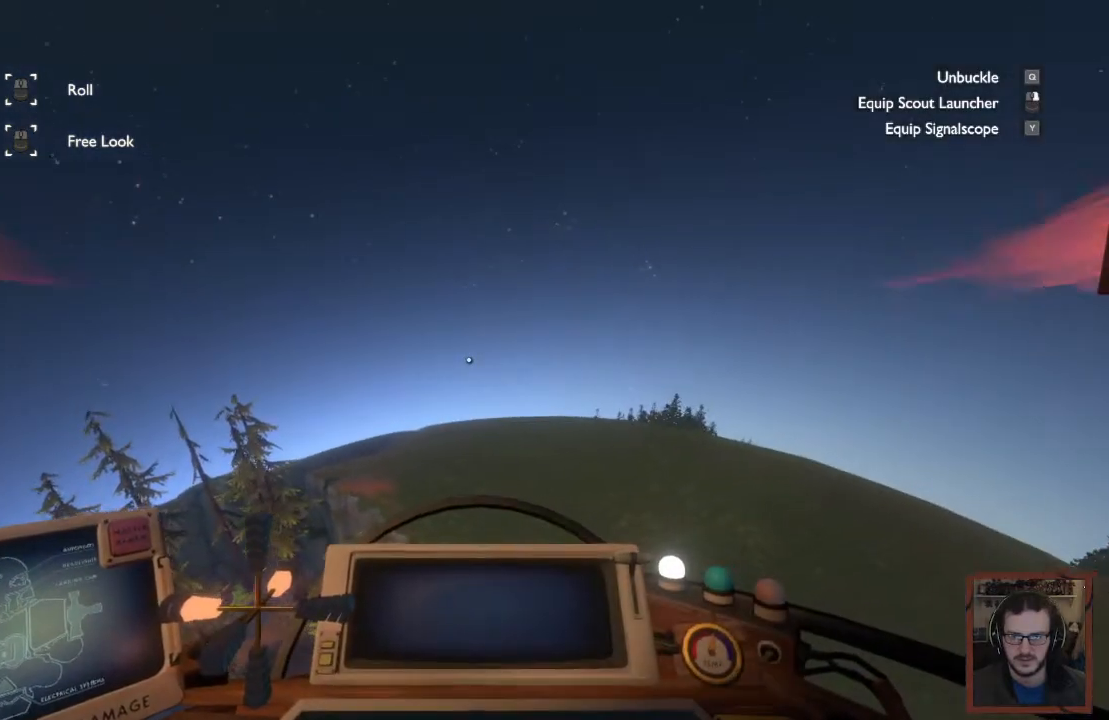
{"keys": ["d", "shift"], "mouse": [], "events": [[150, "s", "up"], [233, "shift", "down"]]}
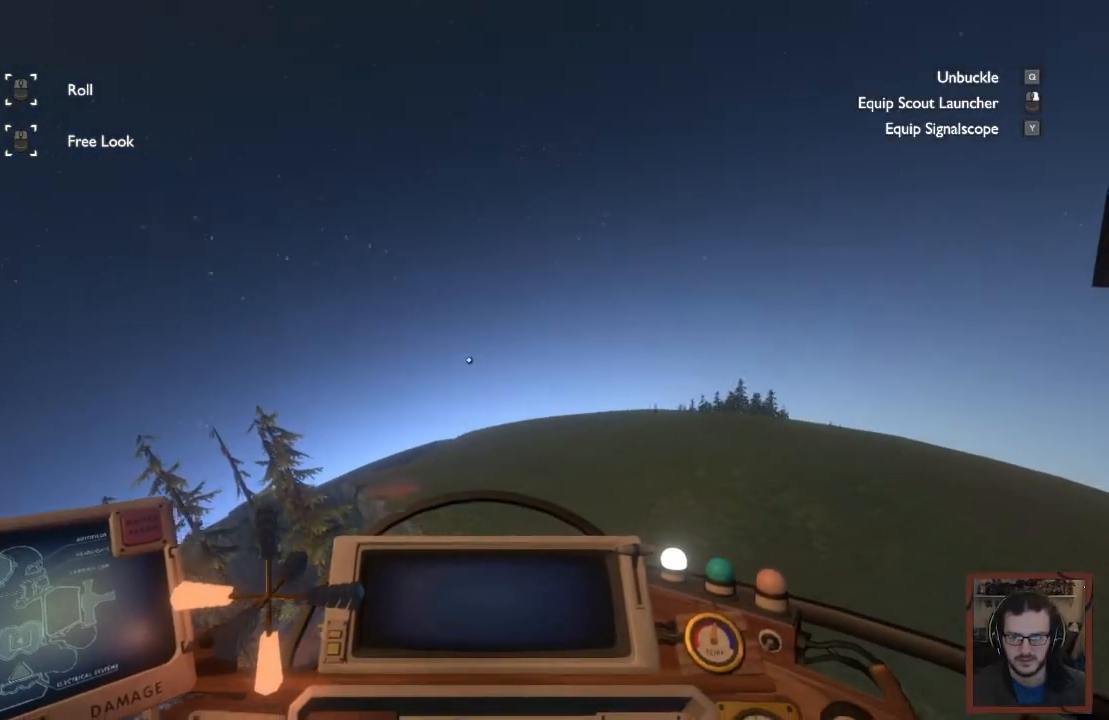
{"keys": [], "mouse": [], "events": [[83, "d", "up"], [183, "shift", "up"], [333, "a", "down"], [467, "a", "up"]]}
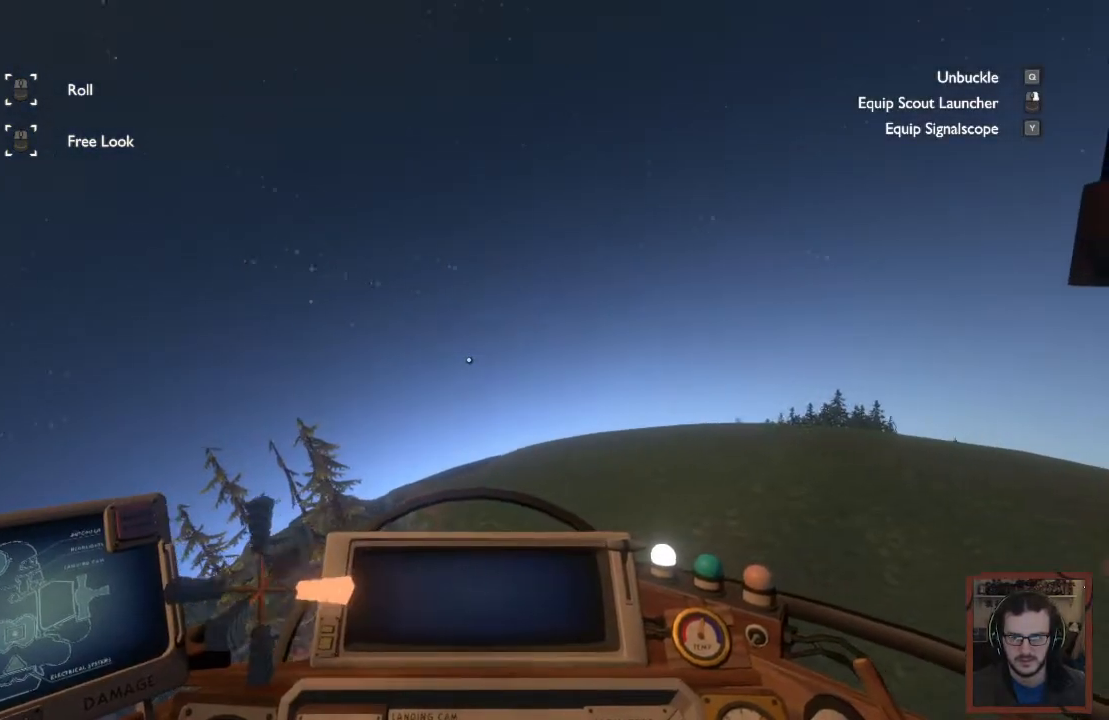
{"keys": [], "mouse": [], "events": []}
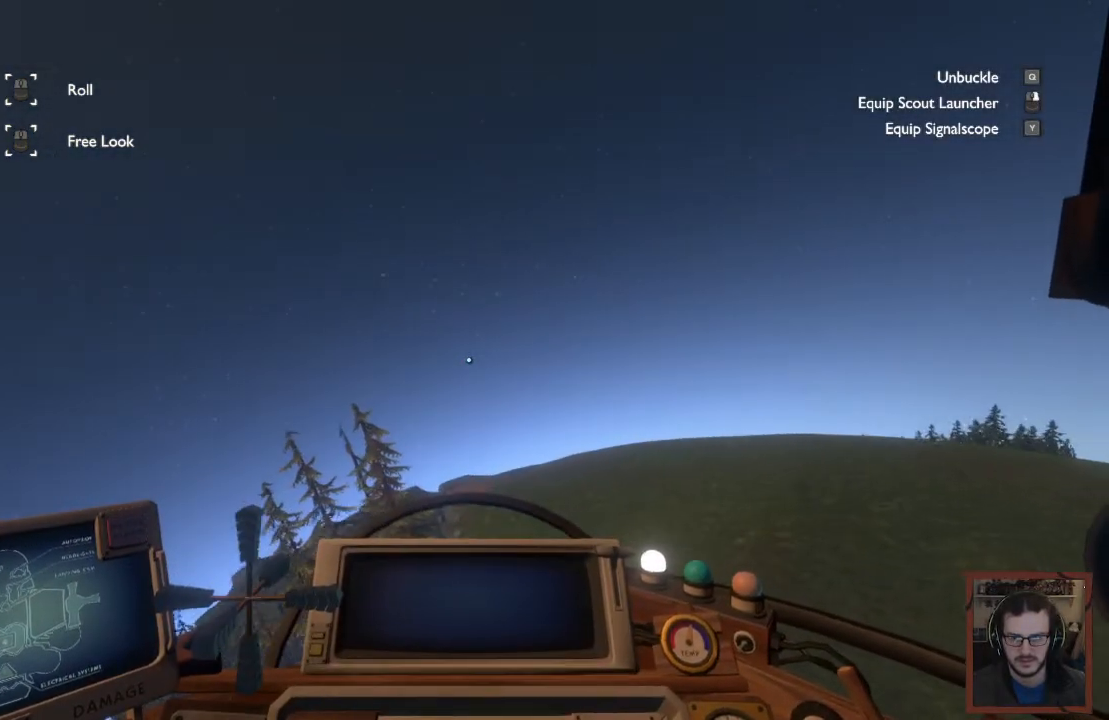
{"keys": ["a", "shift", "w"], "mouse": [], "events": [[283, "shift", "down"], [383, "a", "down"], [400, "w", "down"]]}
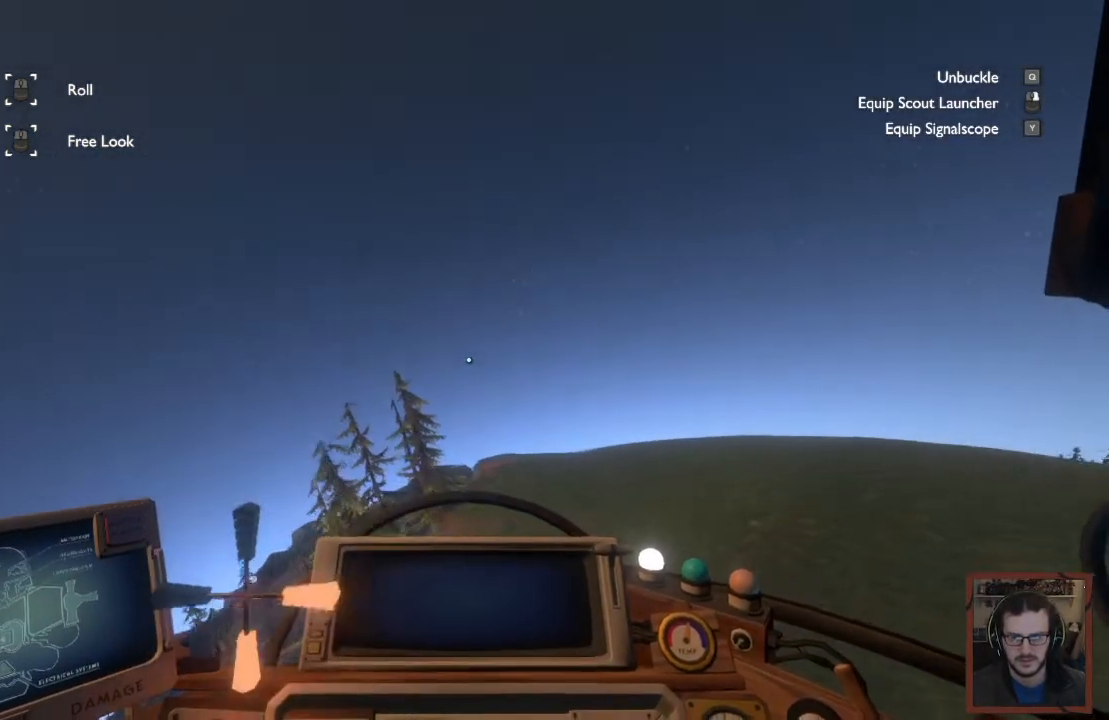
{"keys": ["shift"], "mouse": [], "events": [[83, "shift", "up"], [100, "a", "up"], [100, "w", "up"], [267, "a", "down"], [267, "shift", "down"], [267, "w", "down"], [450, "w", "up"], [467, "a", "up"]]}
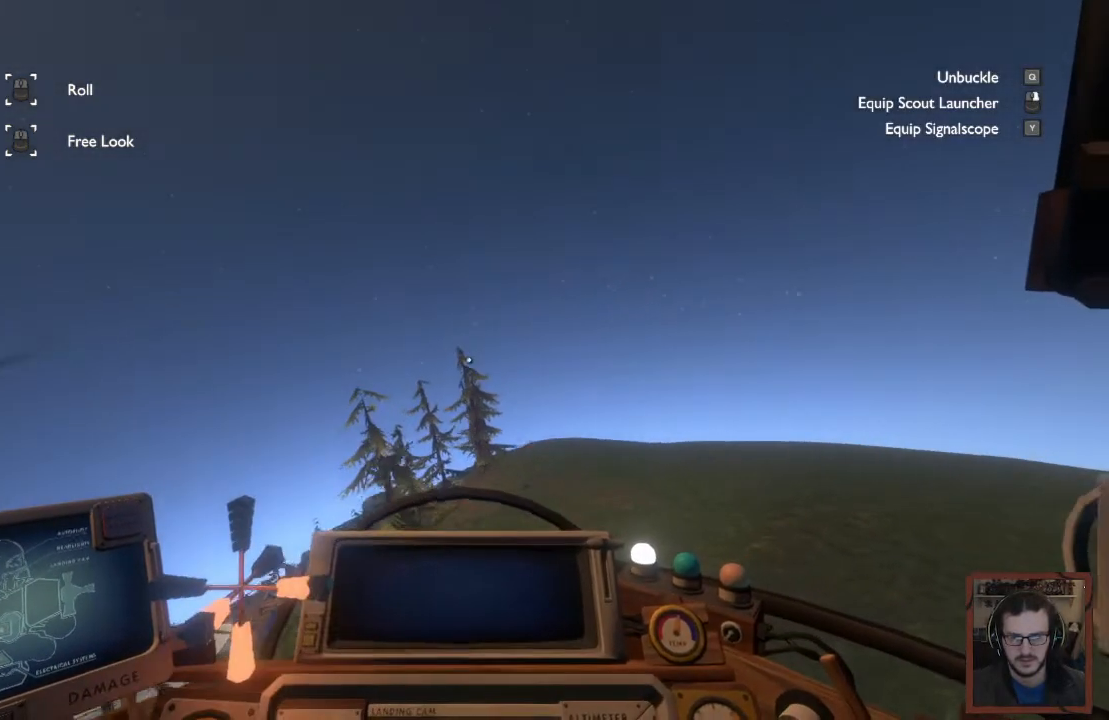
{"keys": ["shift"], "mouse": [], "events": [[17, "shift", "up"], [33, "shift", "down"], [100, "a", "down"], [150, "w", "down"], [300, "a", "up"], [300, "shift", "up"], [300, "w", "up"], [483, "shift", "down"]]}
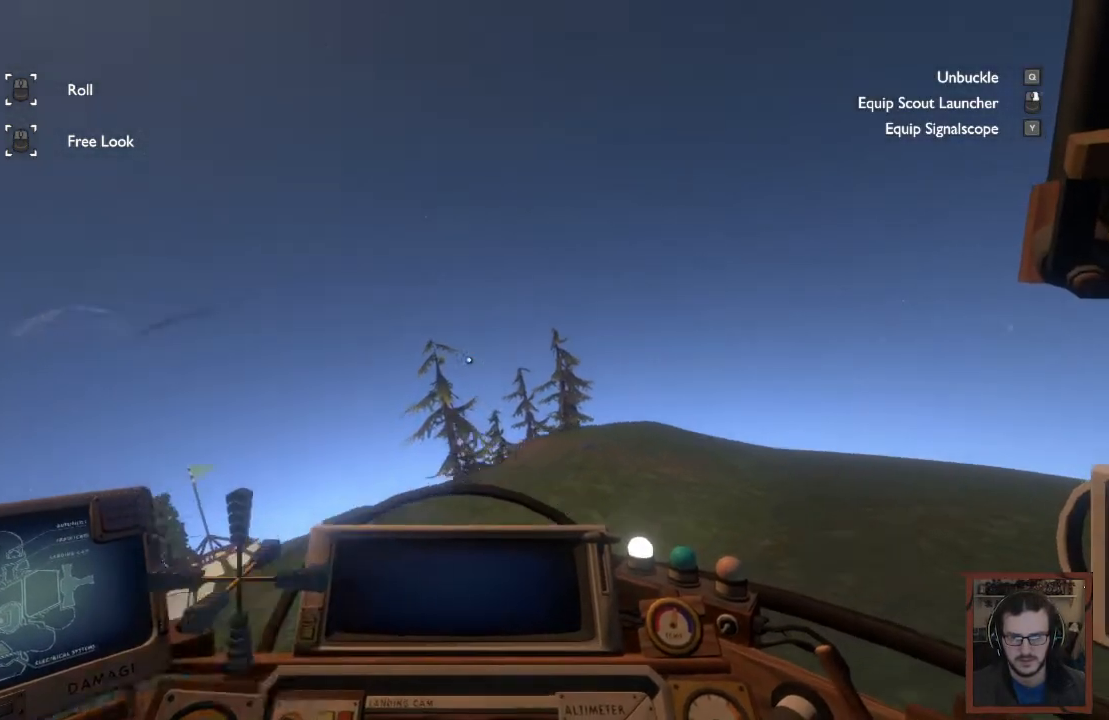
{"keys": ["a", "shift", "w"], "mouse": [], "events": [[150, "a", "down"], [250, "w", "down"]]}
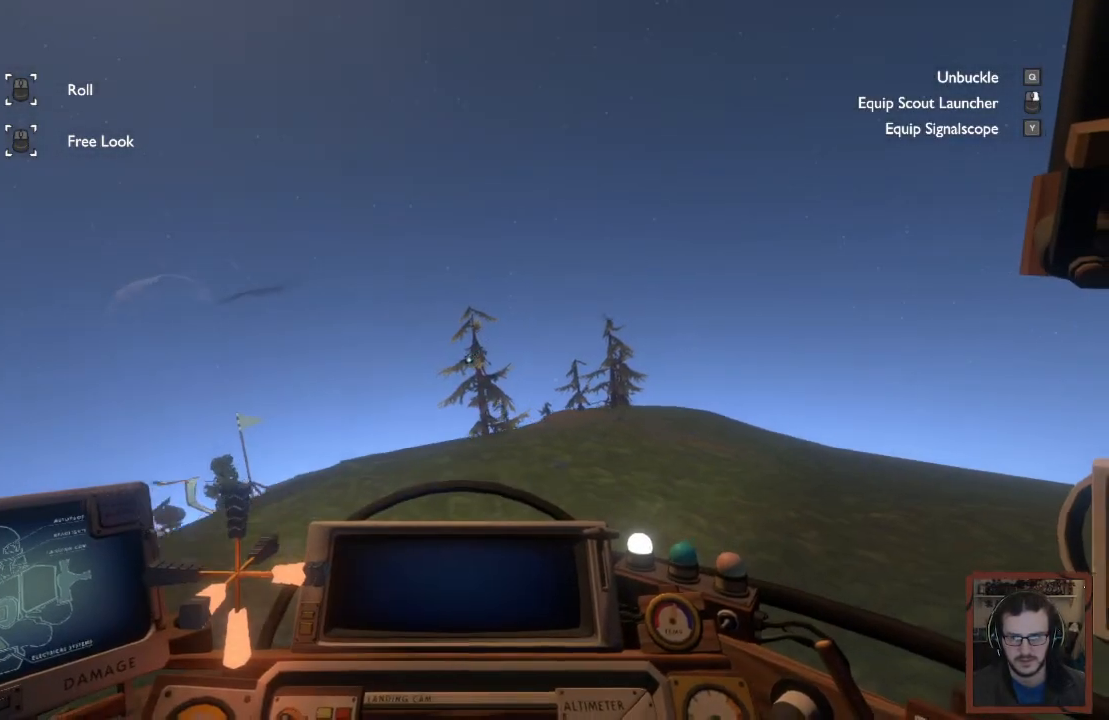
{"keys": [], "mouse": [], "events": [[150, "a", "up"], [167, "shift", "up"], [183, "w", "up"]]}
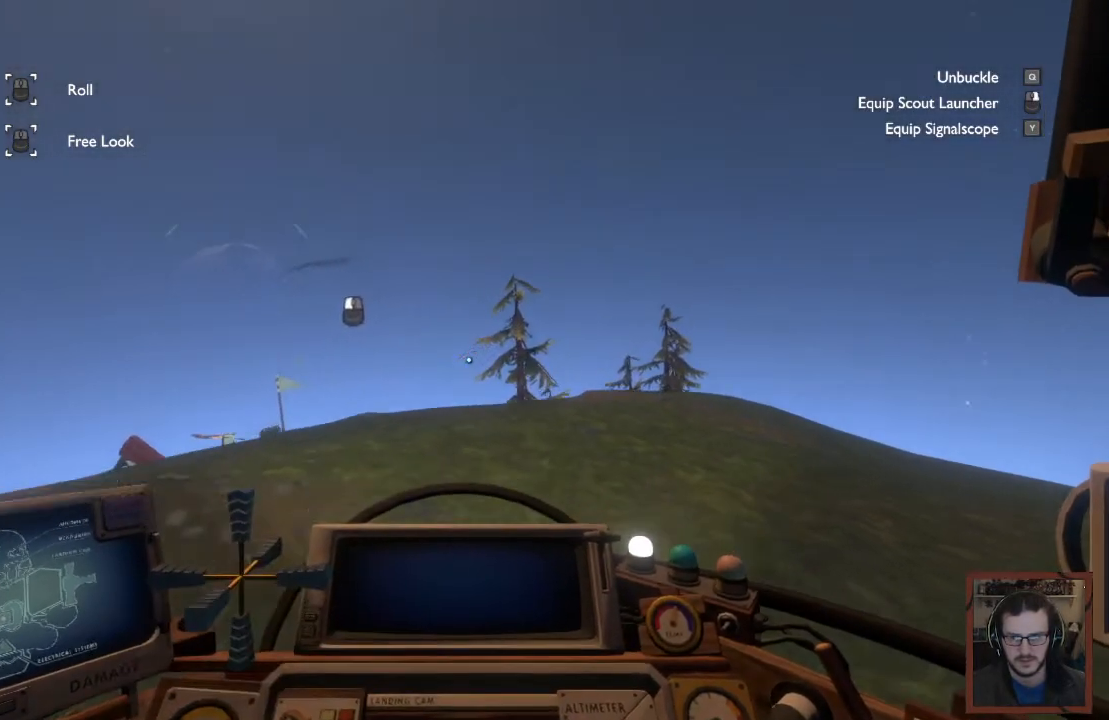
{"keys": [], "mouse": [], "events": [[133, "q", "down"], [217, "q", "up"]]}
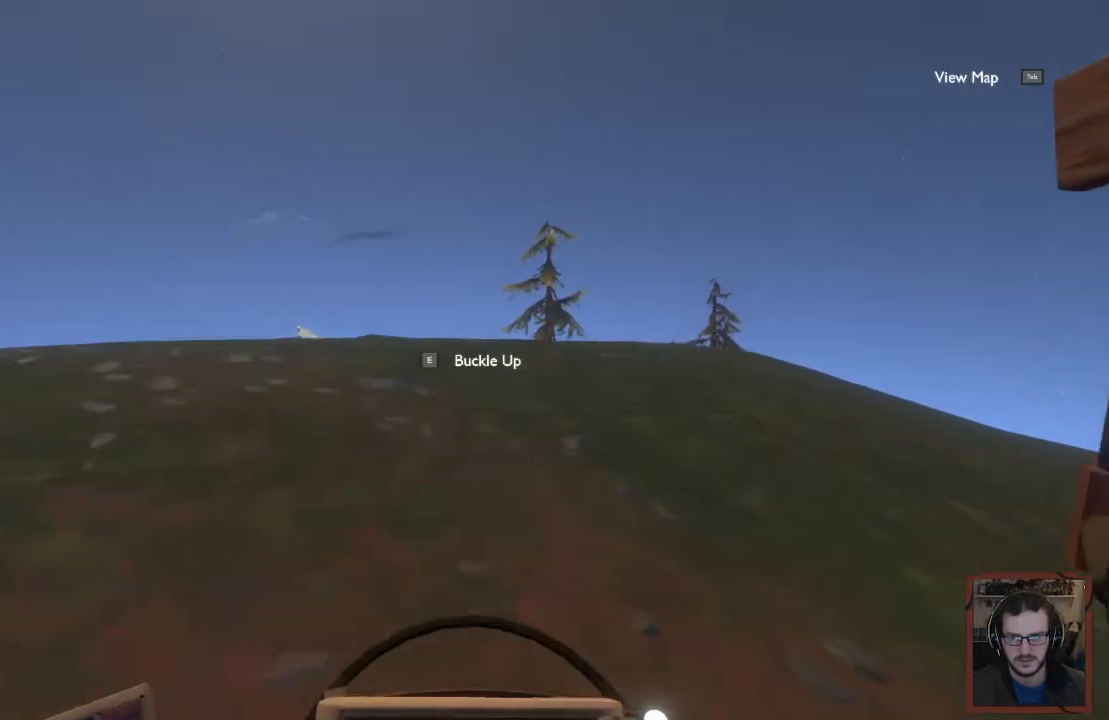
{"keys": [], "mouse": [], "events": []}
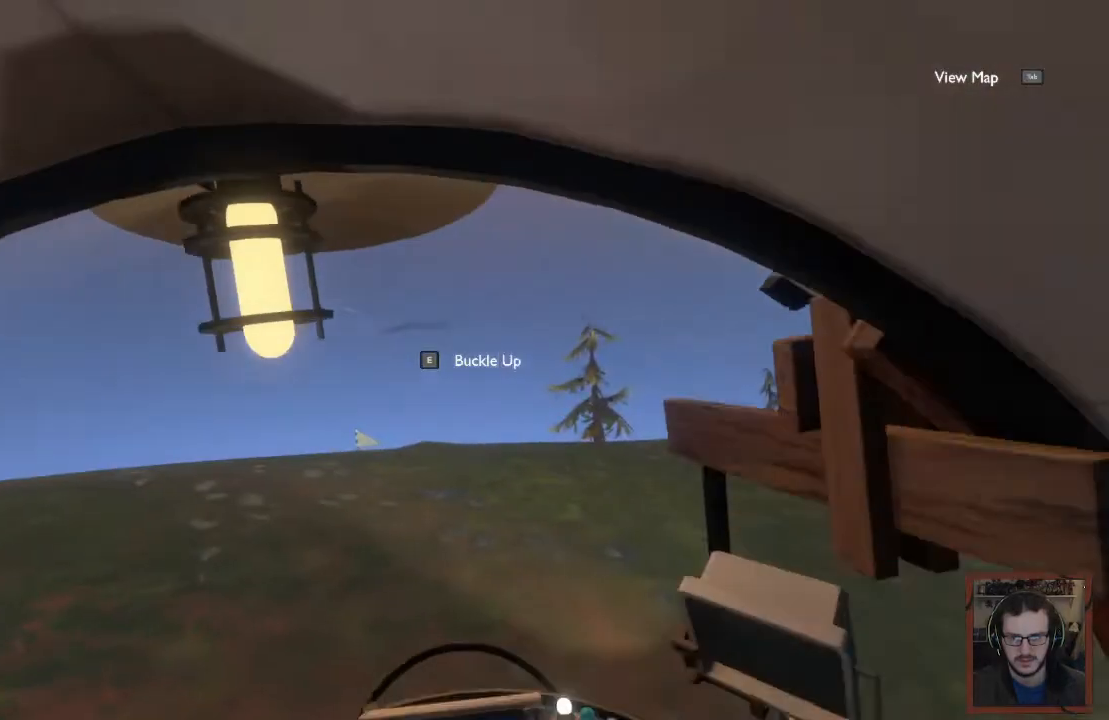
{"keys": [], "mouse": [], "events": []}
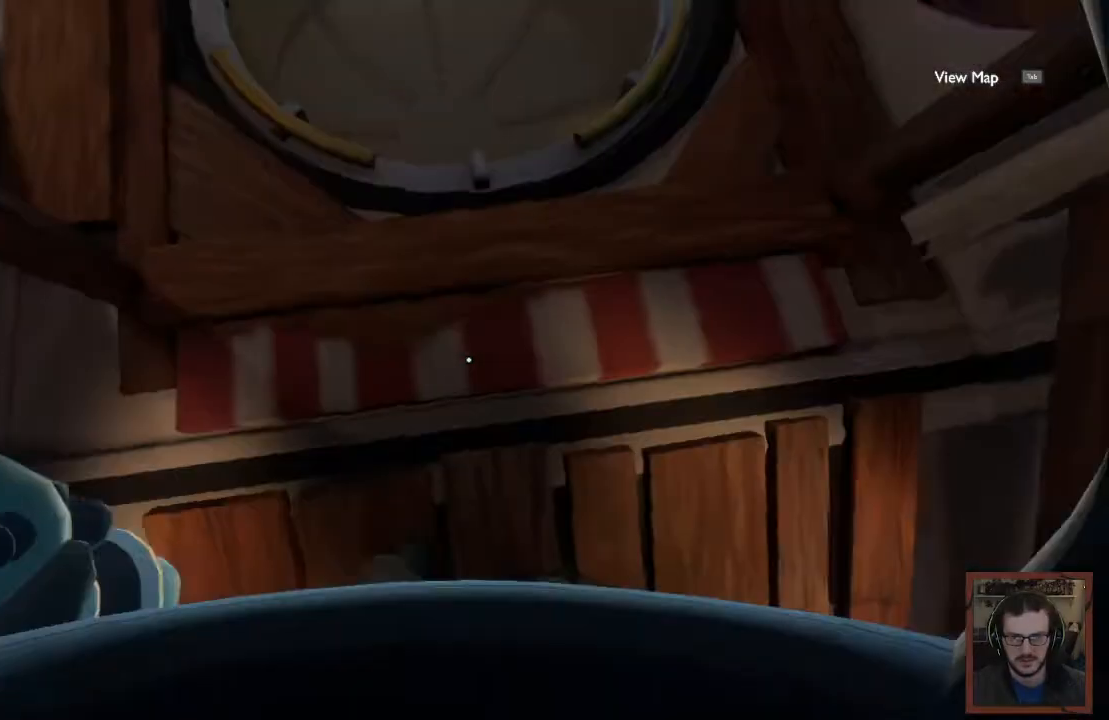
{"keys": ["w"], "mouse": []}
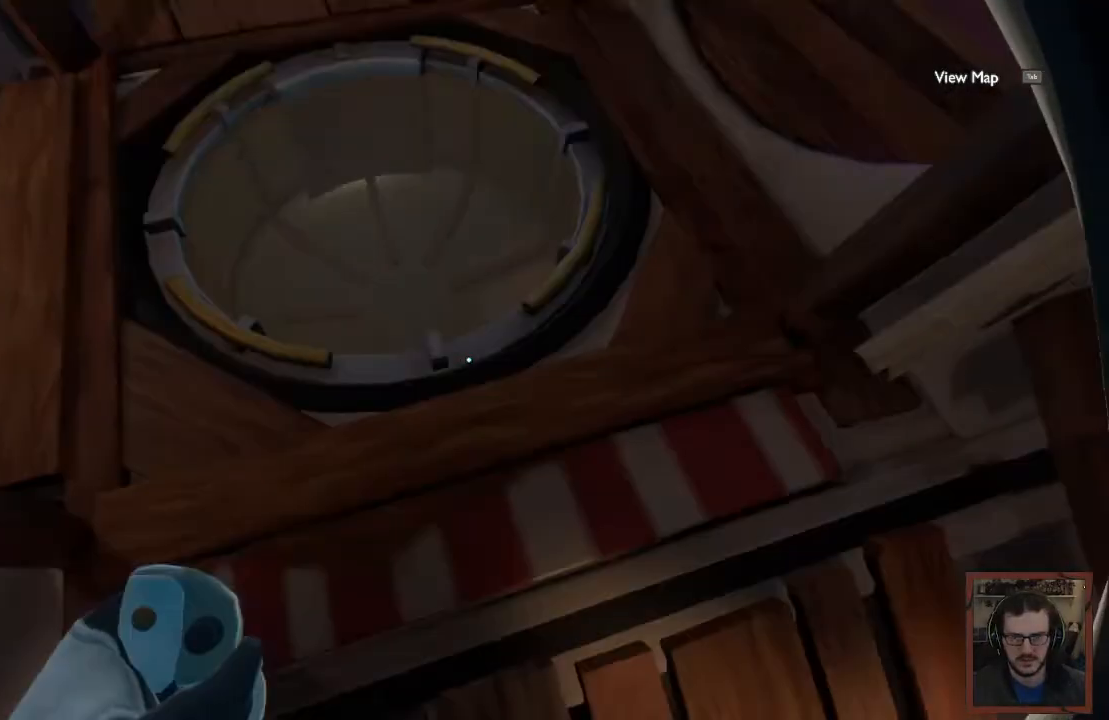
{"keys": [], "mouse": [], "events": [[50, "e", "down"], [100, "w", "up"], [183, "e", "up"]]}
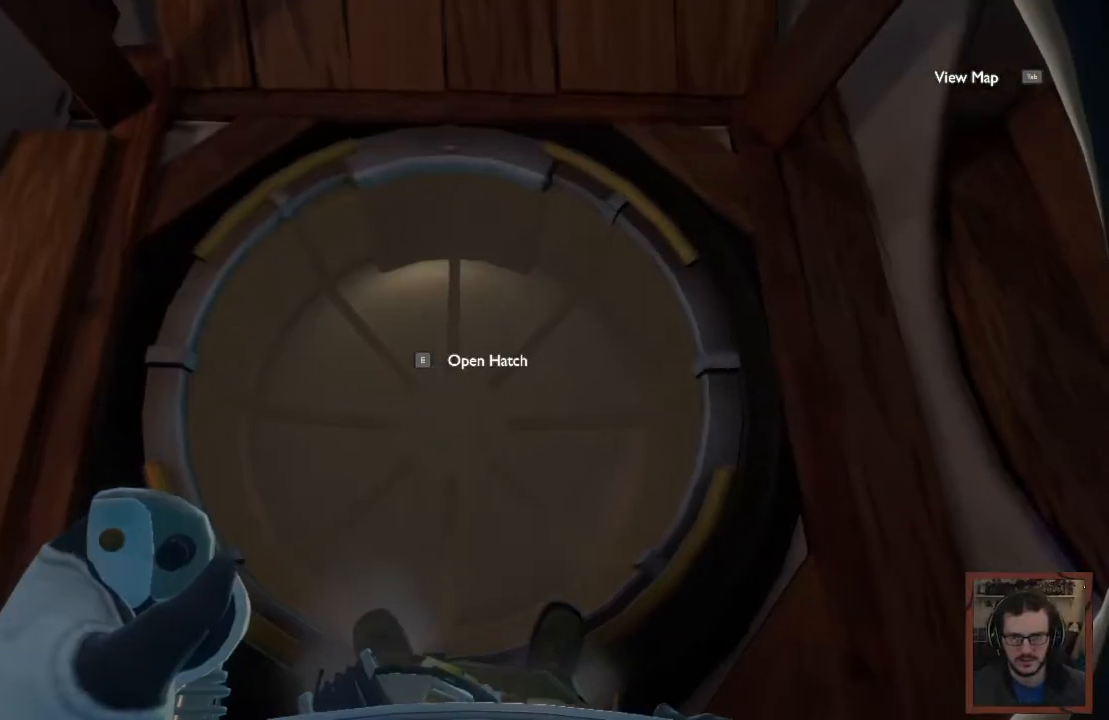
{"keys": [], "mouse": [], "events": [[133, "e", "down"], [233, "e", "up"]]}
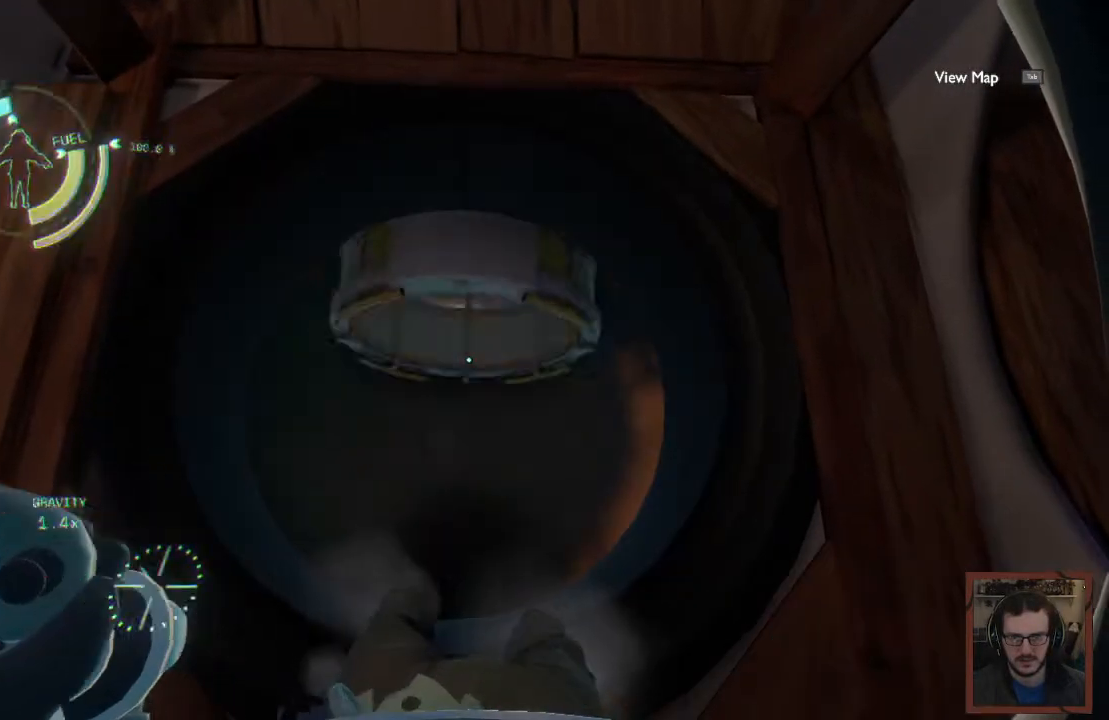
{"keys": ["d"], "mouse": [], "events": [[100, "a", "down"], [150, "a", "up"], [183, "w", "down"], [333, "d", "down"], [383, "w", "up"]]}
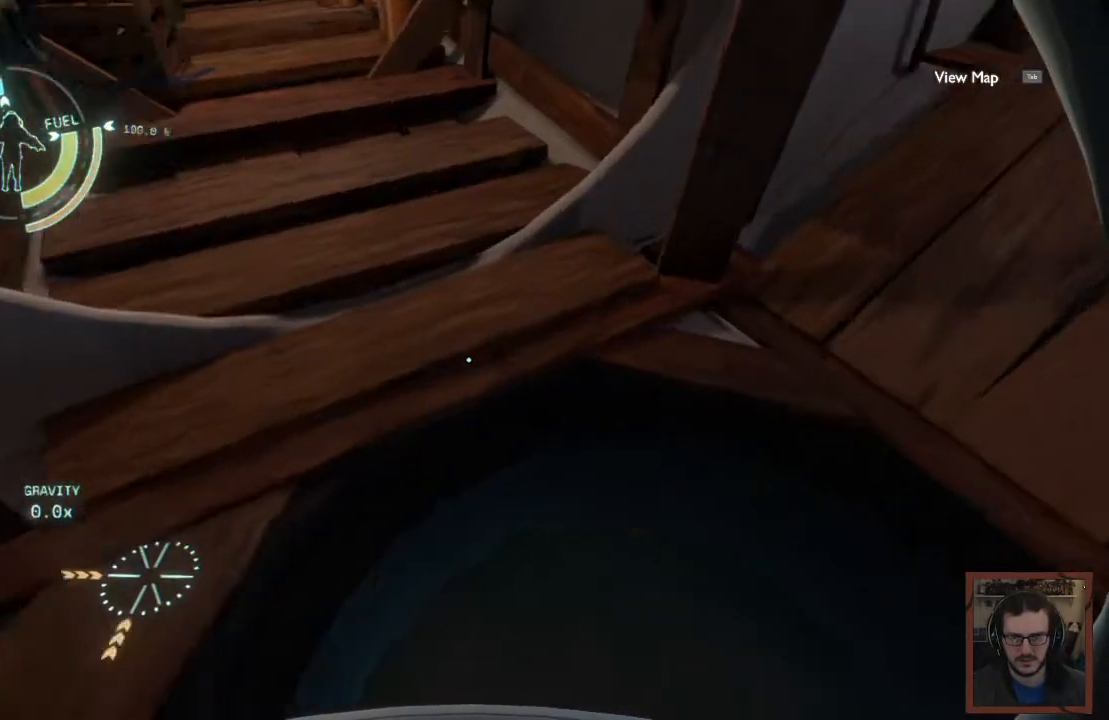
{"keys": ["a", "w"], "mouse": [], "events": [[17, "d", "up"], [183, "a", "down"], [267, "w", "down"]]}
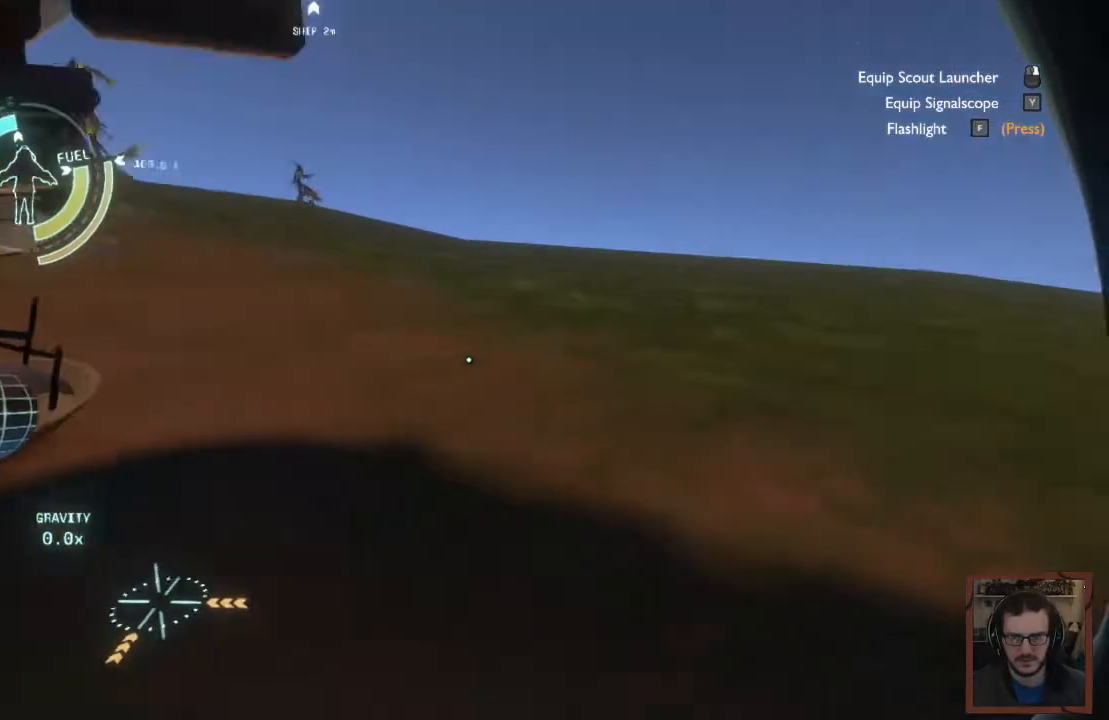
{"keys": ["d", "w"], "mouse": [], "events": [[217, "a", "up"], [267, "d", "down"]]}
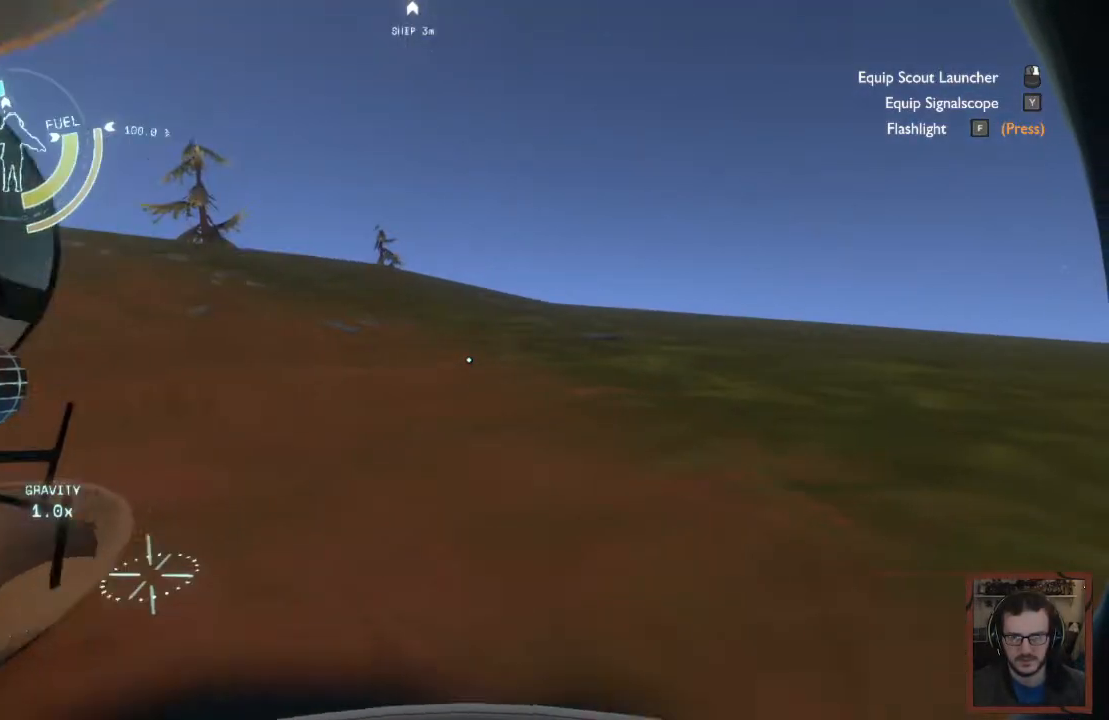
{"keys": ["shift", "w"], "mouse": [], "events": [[67, "d", "up"], [100, "shift", "down"]]}
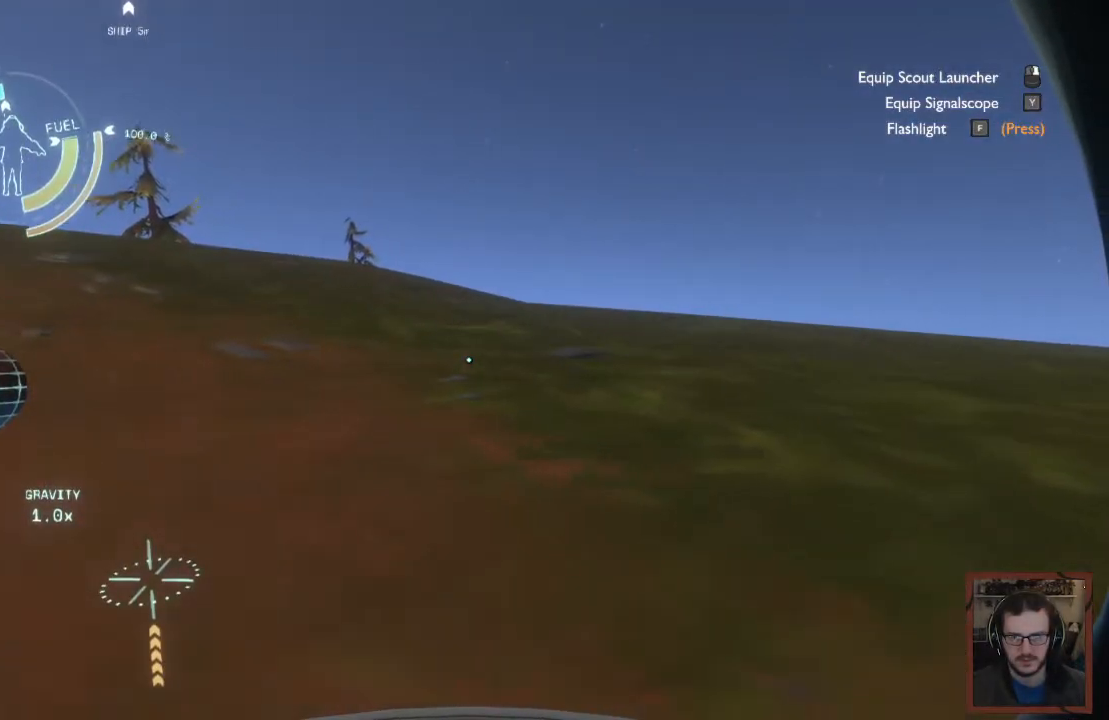
{"keys": ["shift", "space", "w"], "mouse": [], "events": [[400, "space", "down"]]}
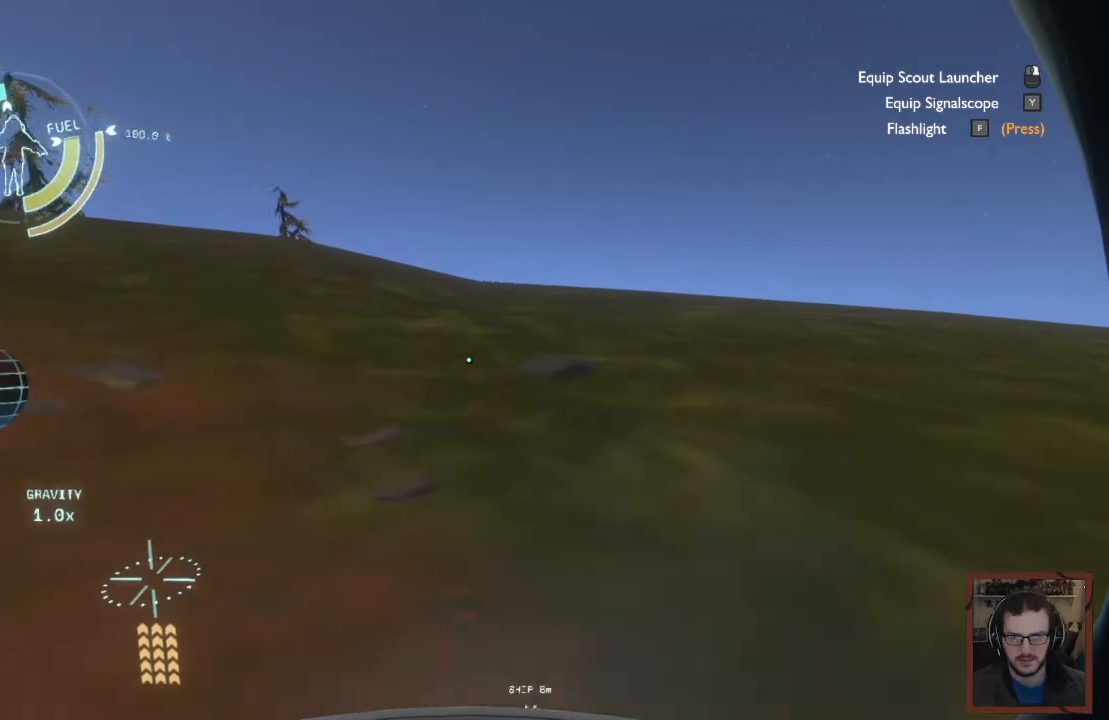
{"keys": ["shift", "space", "w"], "mouse": [], "events": []}
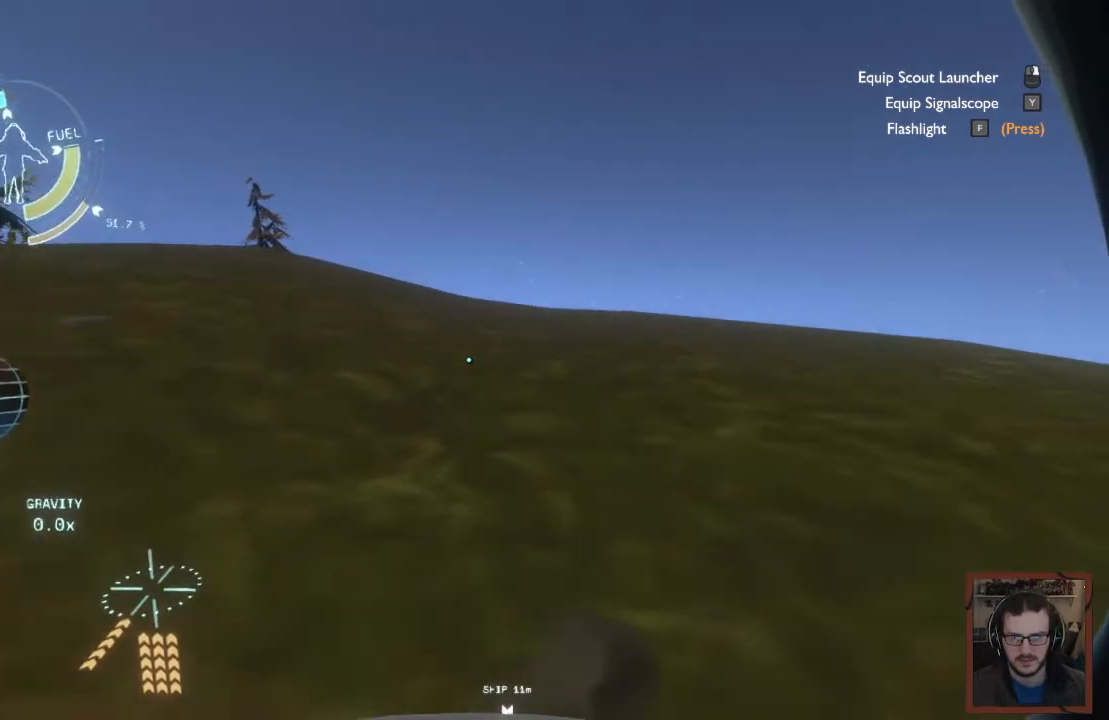
{"keys": ["shift", "space", "w"], "mouse": [], "events": []}
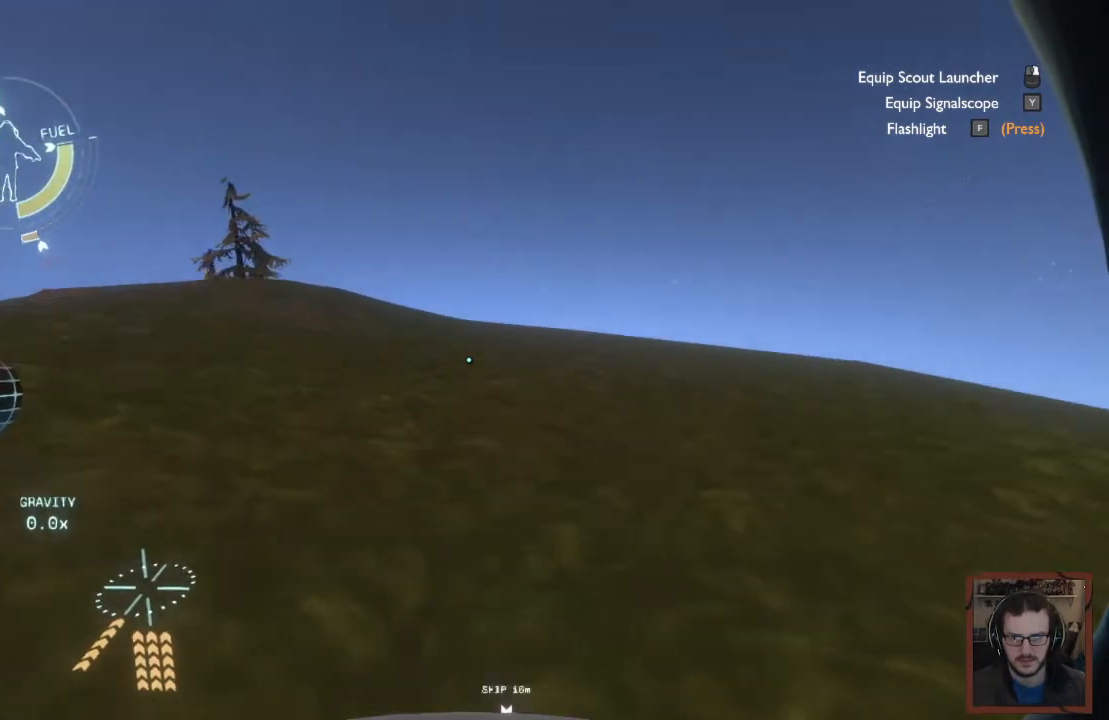
{"keys": ["shift", "space", "w"], "mouse": [], "events": []}